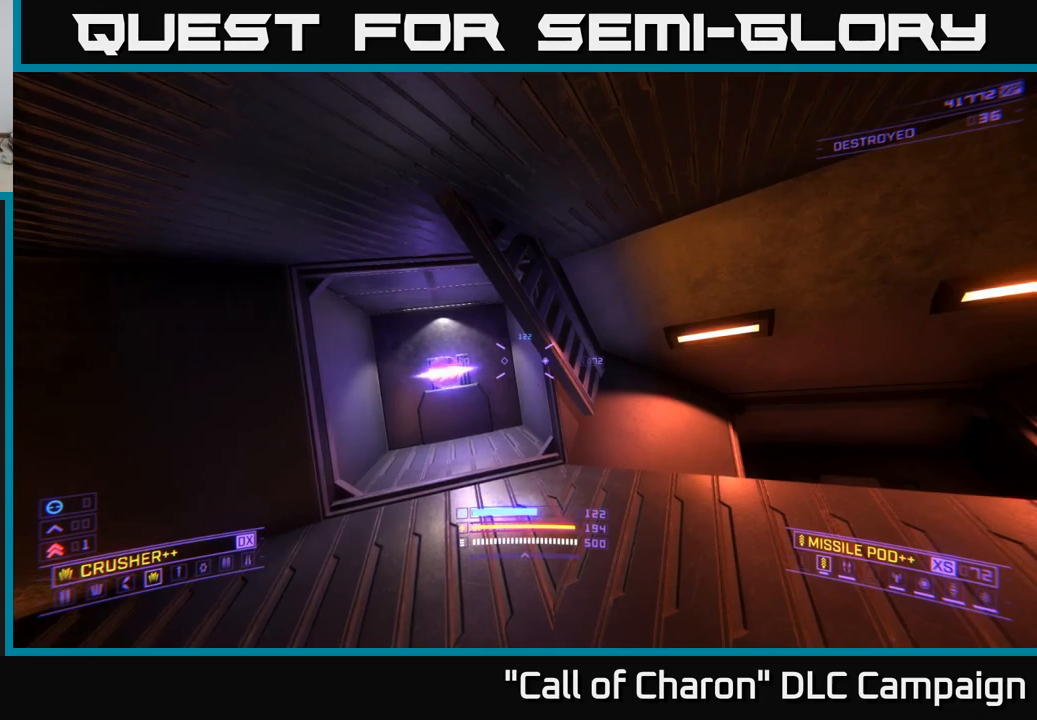
Gameplay with a controller (Xbox layout); each line is a JSON object with the inputs held at the frame after it. "events" lists button and stick changes between this image and that frame as [ms after this image, input, new state], when the widget could be followed in between.
{"buttons": [], "left_stick": "right", "right_stick": "center", "events": [[317, "left_stick", "right"]]}
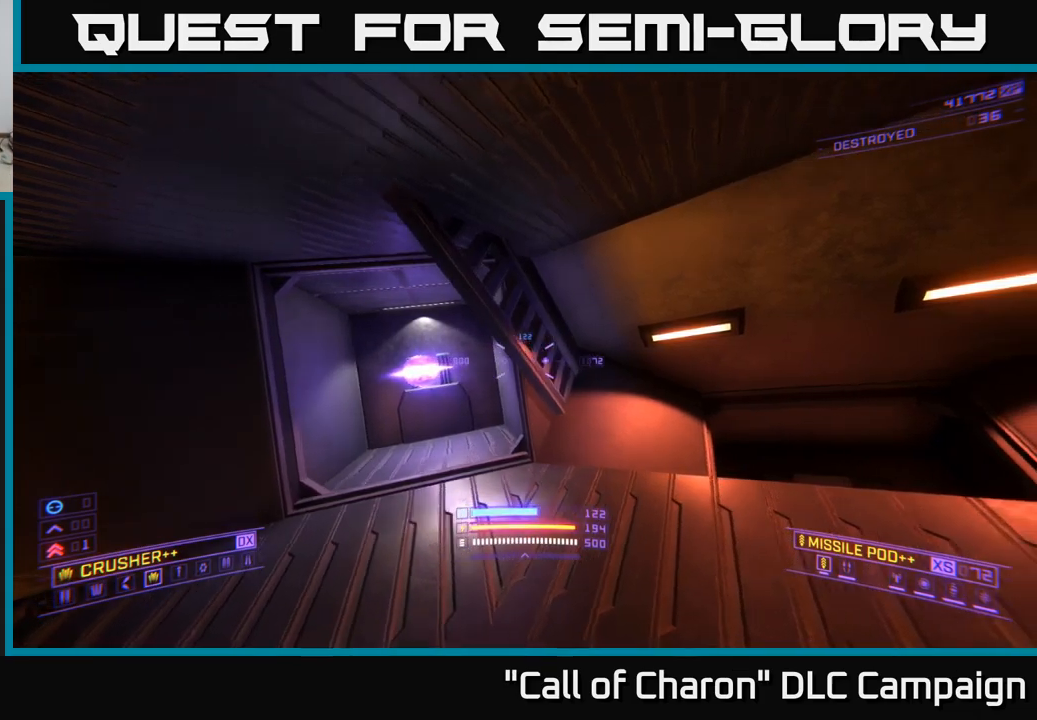
{"buttons": [], "left_stick": "left", "right_stick": "right", "events": [[200, "left_stick", "center"], [250, "right_stick", "right"], [367, "left_stick", "left"]]}
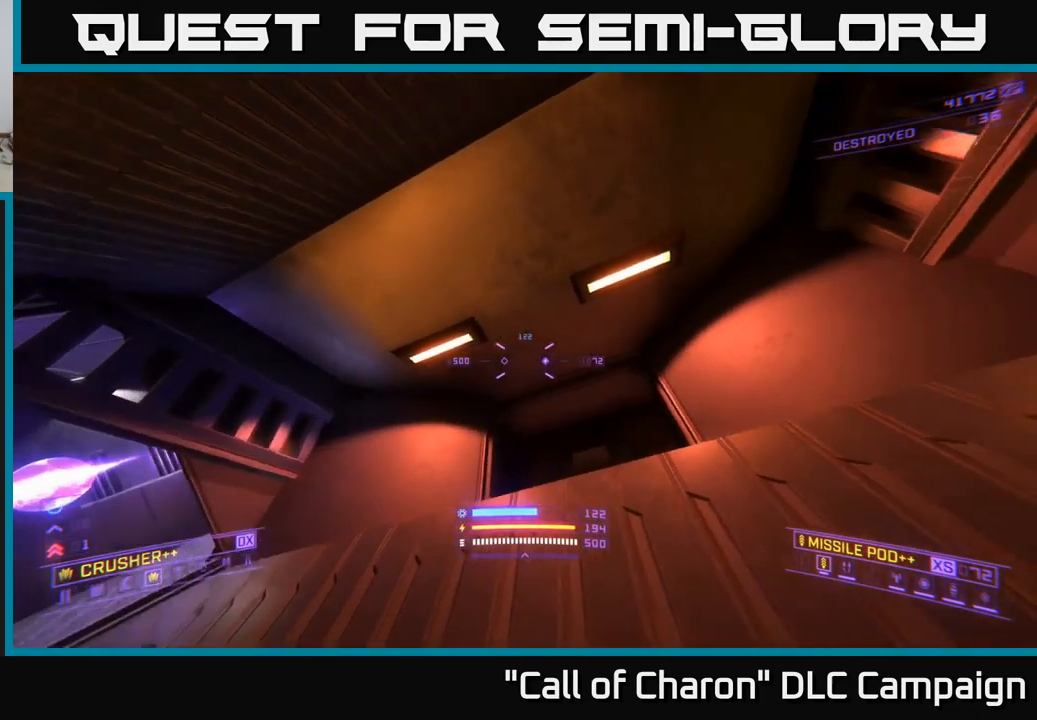
{"buttons": [], "left_stick": "down-right", "right_stick": "center", "events": [[100, "left_stick", "center"], [117, "right_stick", "up-right"], [284, "right_stick", "right"], [400, "left_stick", "down-right"], [400, "right_stick", "center"]]}
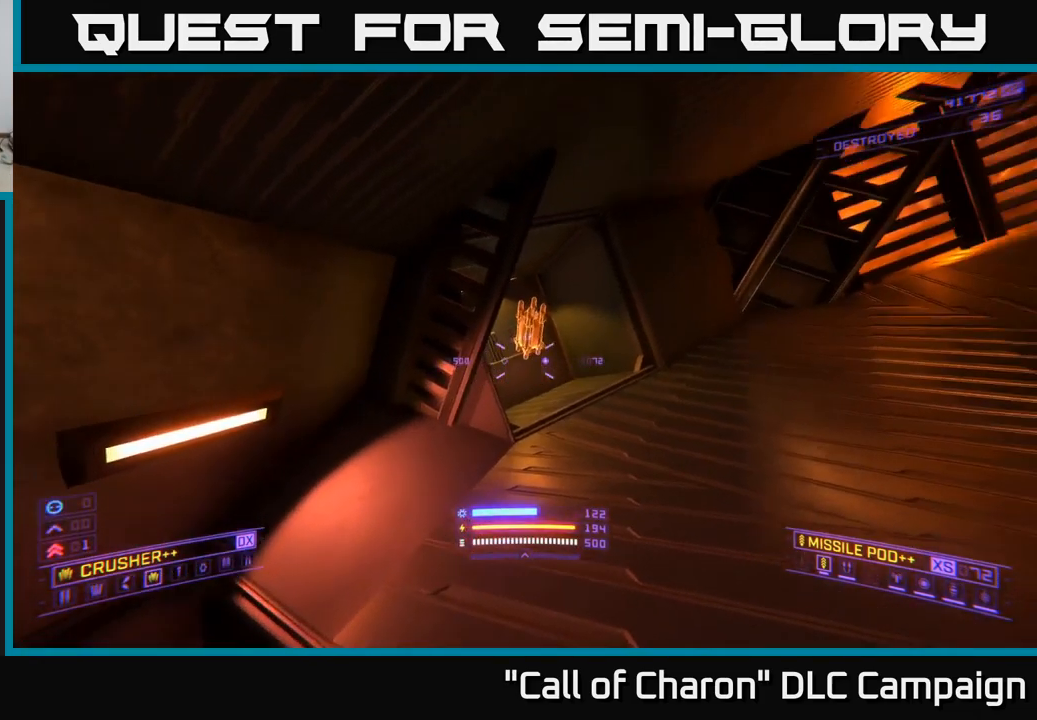
{"buttons": [], "left_stick": "right", "right_stick": "right", "events": [[84, "left_stick", "up"], [317, "left_stick", "center"], [384, "right_stick", "right"], [450, "left_stick", "right"]]}
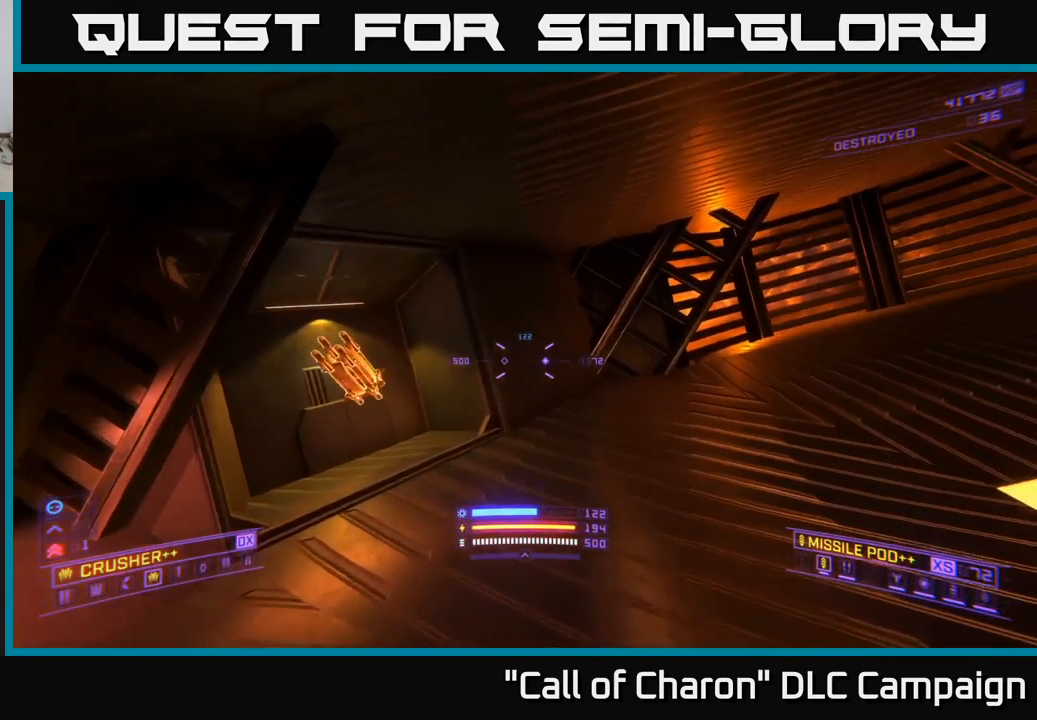
{"buttons": [], "left_stick": "center", "right_stick": "right", "events": [[134, "left_stick", "center"], [300, "left_stick", "left"], [467, "left_stick", "center"]]}
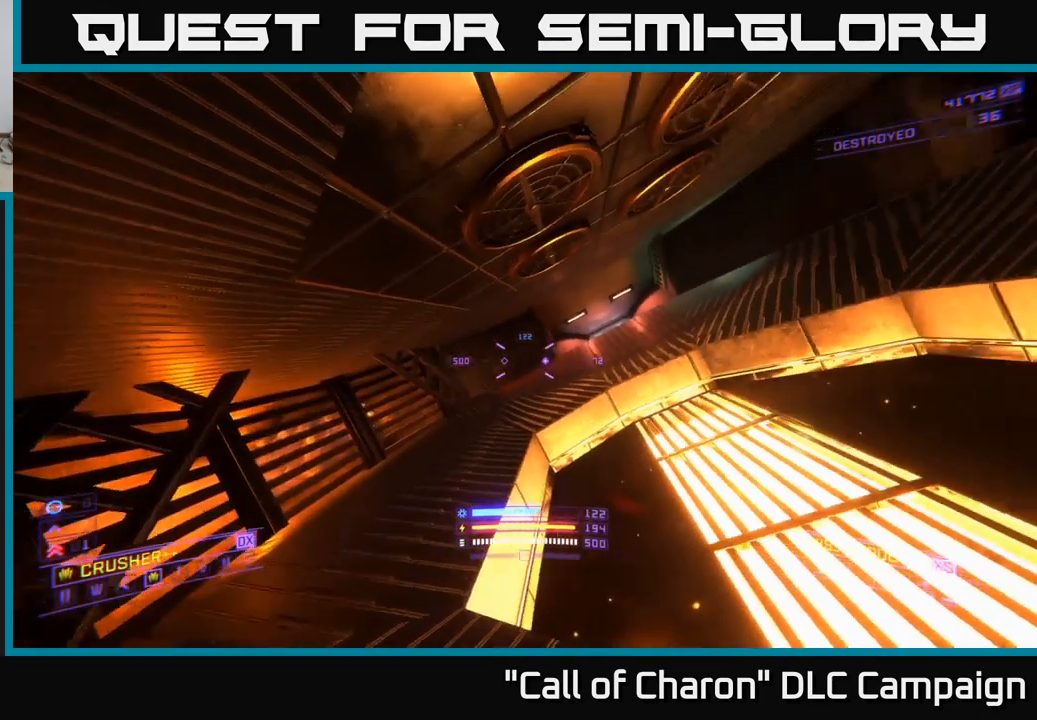
{"buttons": [], "left_stick": "up", "right_stick": "center", "events": [[67, "right_stick", "center"], [217, "left_stick", "up"]]}
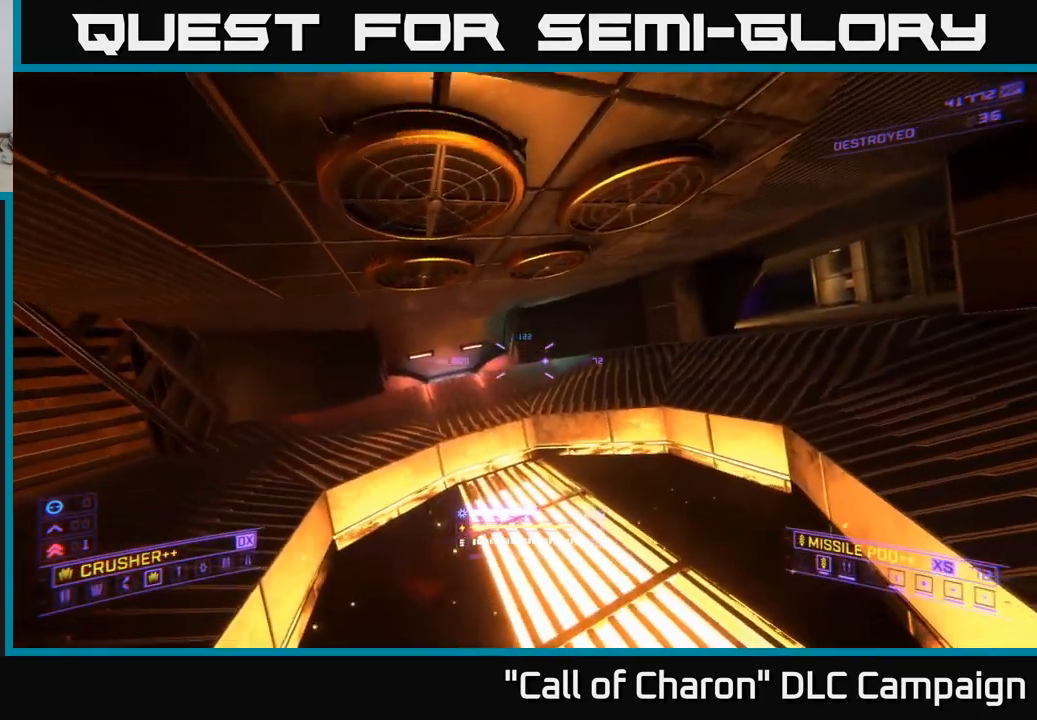
{"buttons": [], "left_stick": "up", "right_stick": "center", "events": [[34, "right_stick", "right"], [167, "left_stick", "up-left"], [284, "A", "down"], [350, "left_stick", "up"], [434, "A", "up"], [434, "right_stick", "center"]]}
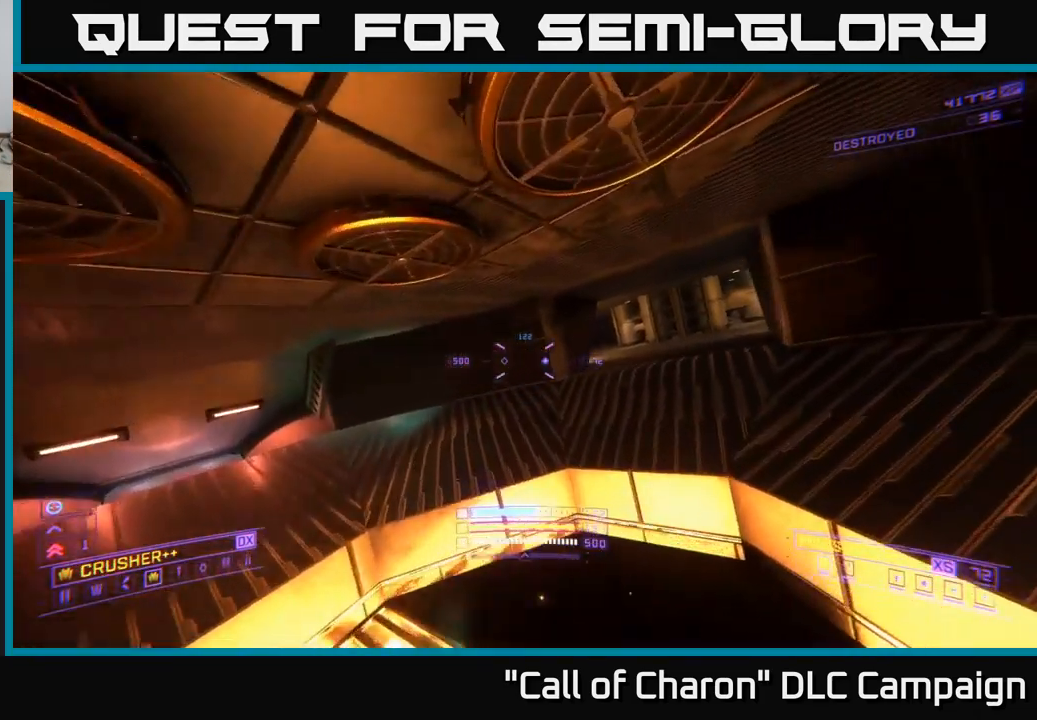
{"buttons": [], "left_stick": "left", "right_stick": "down-left", "events": [[183, "right_stick", "down-left"], [416, "left_stick", "center"], [483, "left_stick", "left"]]}
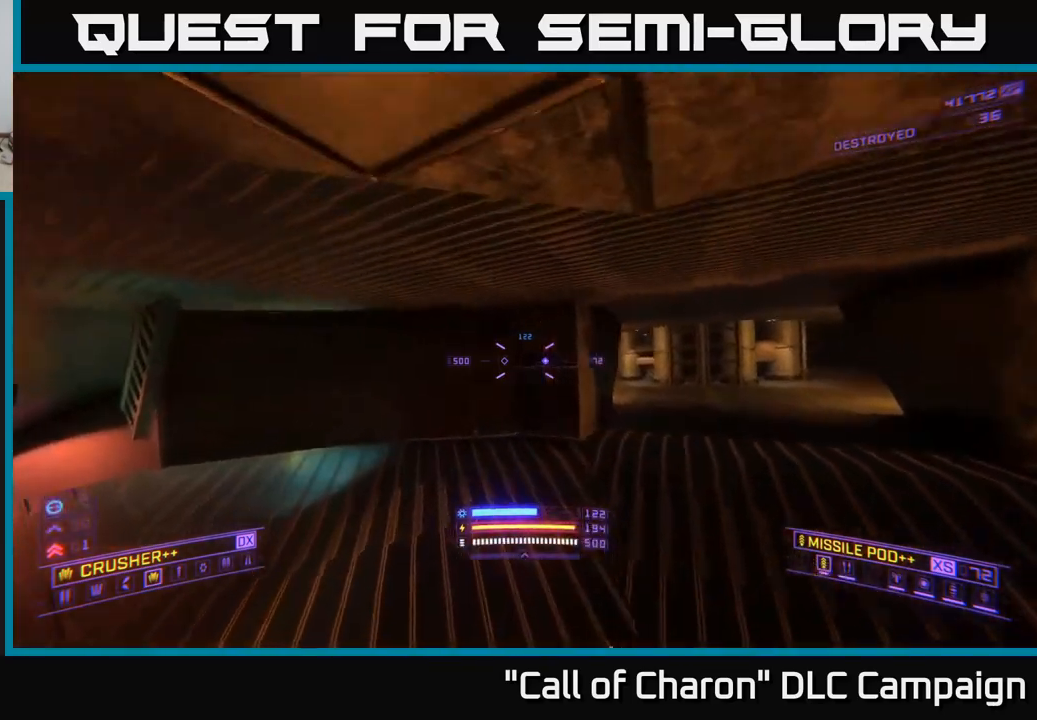
{"buttons": [], "left_stick": "up", "right_stick": "down-left", "events": [[350, "left_stick", "up-left"], [366, "A", "down"], [466, "left_stick", "up"], [500, "A", "up"]]}
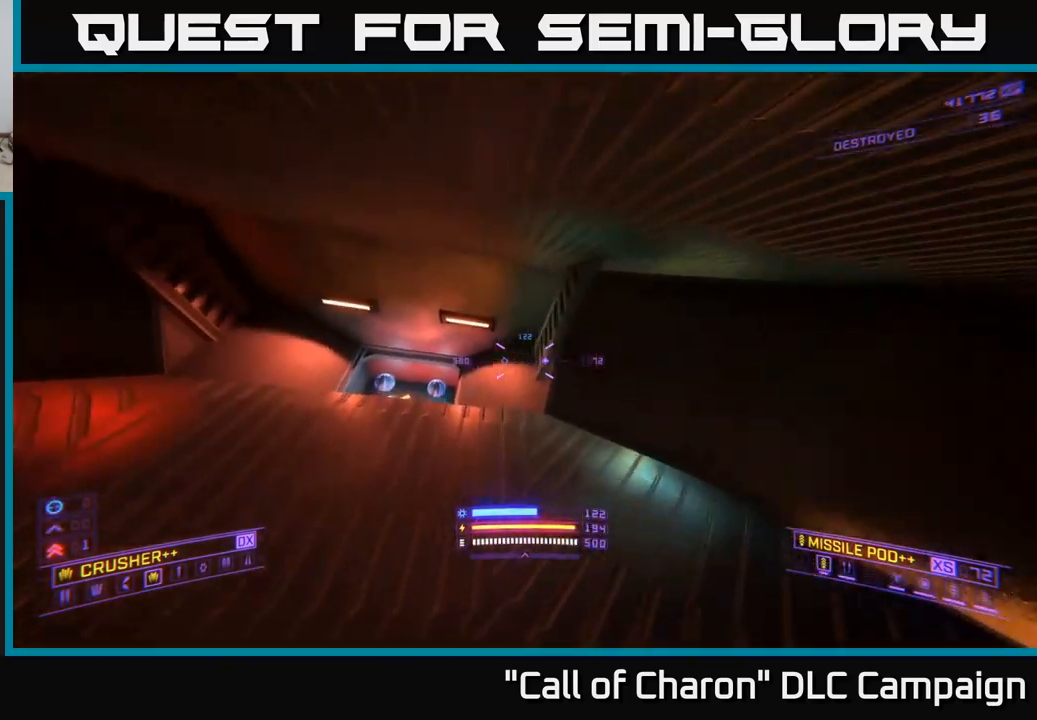
{"buttons": [], "left_stick": "up", "right_stick": "down", "events": [[16, "right_stick", "down"], [316, "left_stick", "center"], [483, "left_stick", "up"]]}
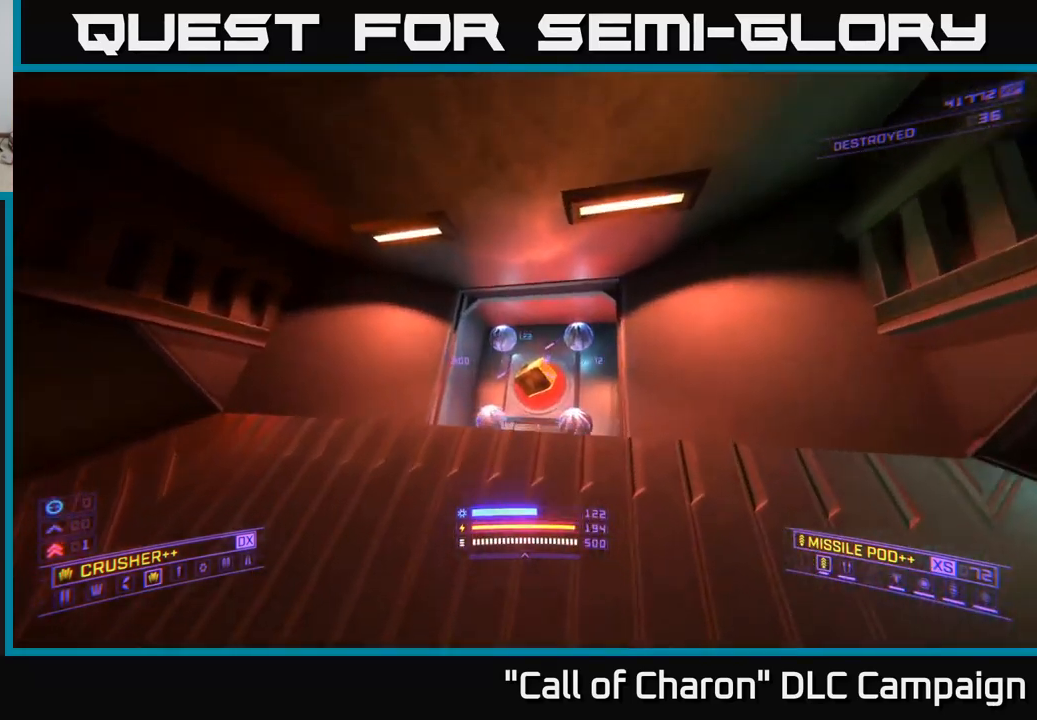
{"buttons": [], "left_stick": "center", "right_stick": "down-right", "events": [[66, "right_stick", "down-right"], [183, "left_stick", "center"]]}
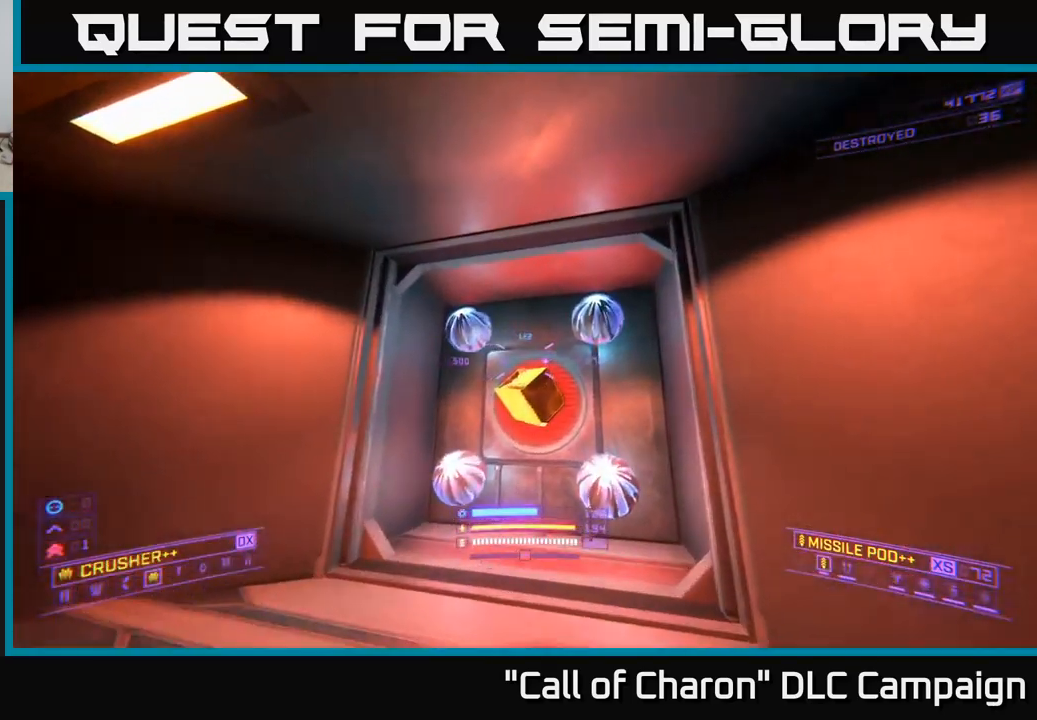
{"buttons": [], "left_stick": "down-left", "right_stick": "up-right", "events": [[133, "left_stick", "down-left"], [216, "right_stick", "center"], [250, "left_stick", "center"], [283, "R2", "down"], [283, "X", "down"], [333, "R2", "up"], [366, "X", "up"], [450, "left_stick", "down-left"], [466, "right_stick", "up-right"]]}
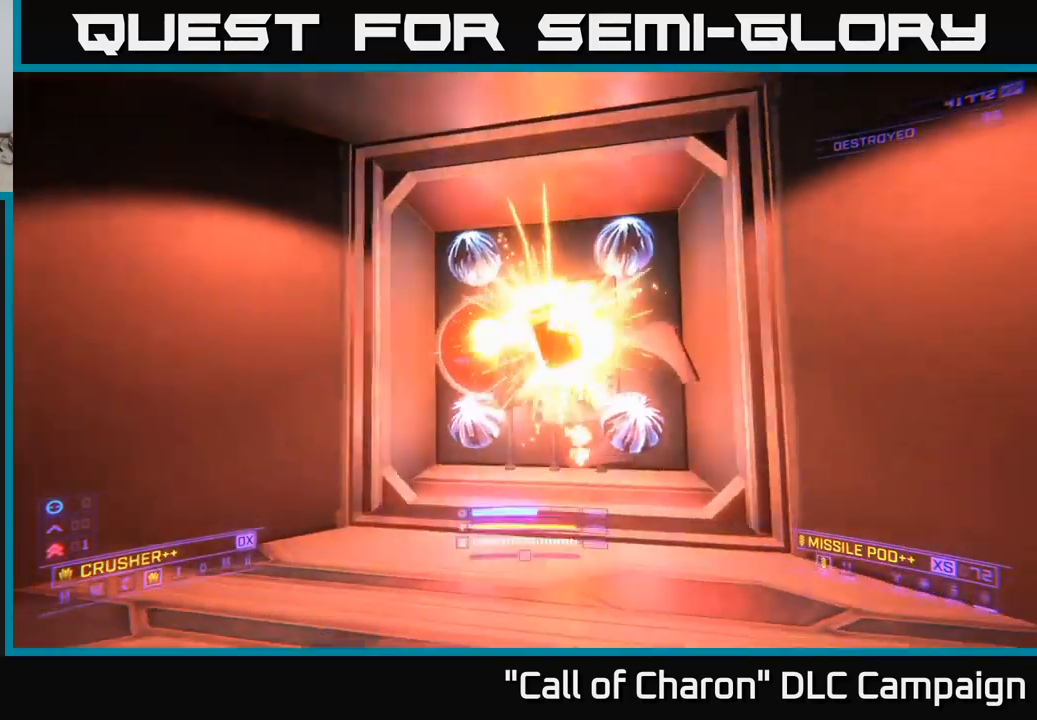
{"buttons": [], "left_stick": "center", "right_stick": "right", "events": [[100, "left_stick", "center"], [150, "right_stick", "right"], [266, "right_stick", "center"], [350, "right_stick", "right"]]}
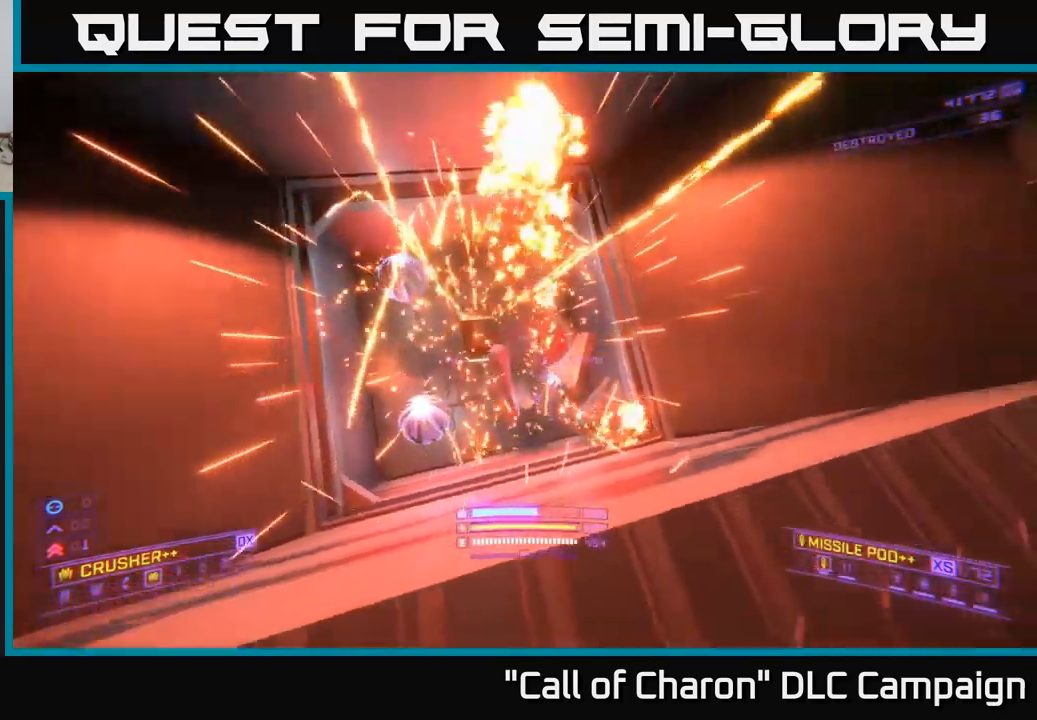
{"buttons": ["R3"], "left_stick": "right", "right_stick": "right", "events": [[100, "left_stick", "left"], [300, "left_stick", "center"], [350, "left_stick", "right"], [366, "R3", "down"]]}
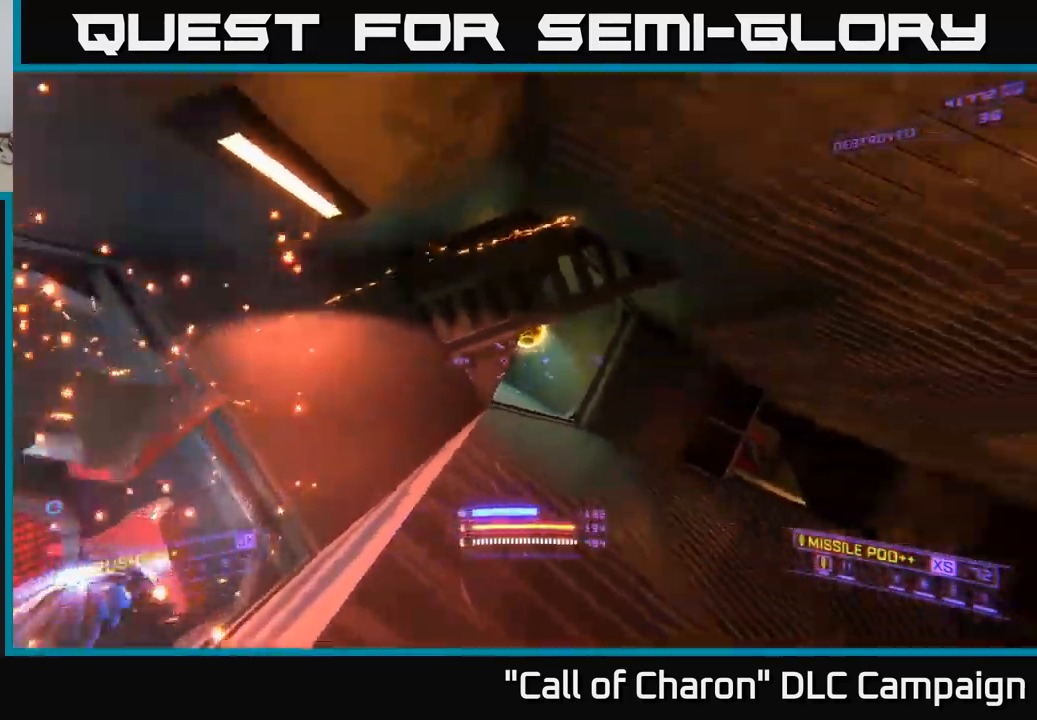
{"buttons": [], "left_stick": "center", "right_stick": "down-right", "events": [[50, "R3", "up"], [166, "right_stick", "down-right"], [350, "left_stick", "center"]]}
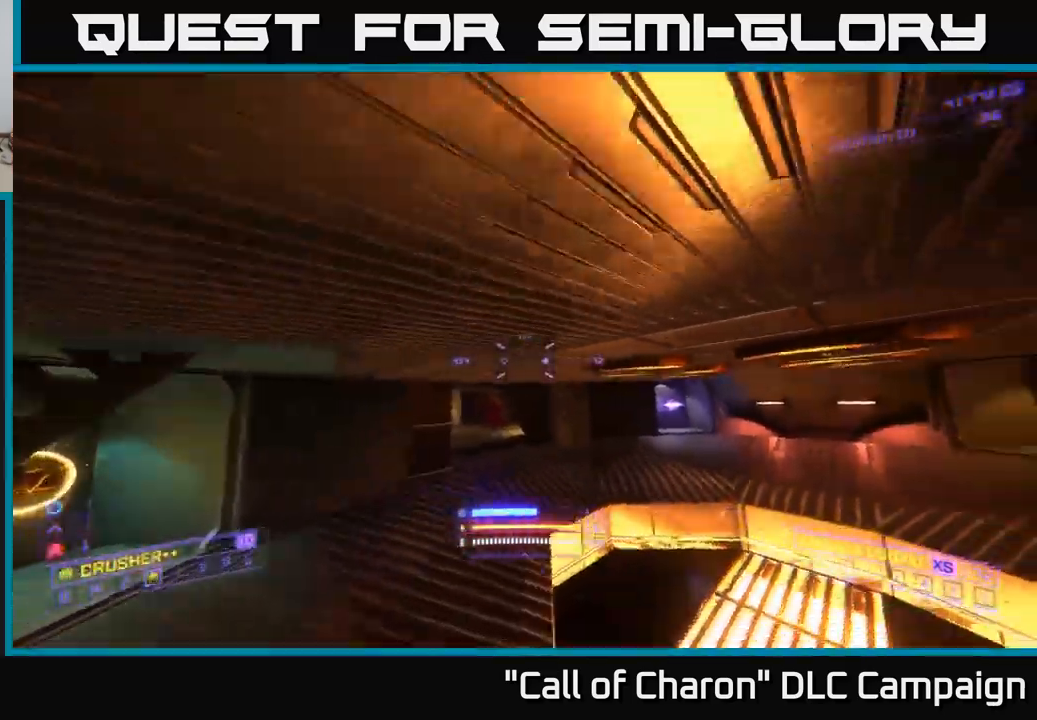
{"buttons": [], "left_stick": "center", "right_stick": "center", "events": [[116, "right_stick", "center"], [200, "left_stick", "up"], [300, "X", "down"], [366, "X", "up"], [416, "left_stick", "center"]]}
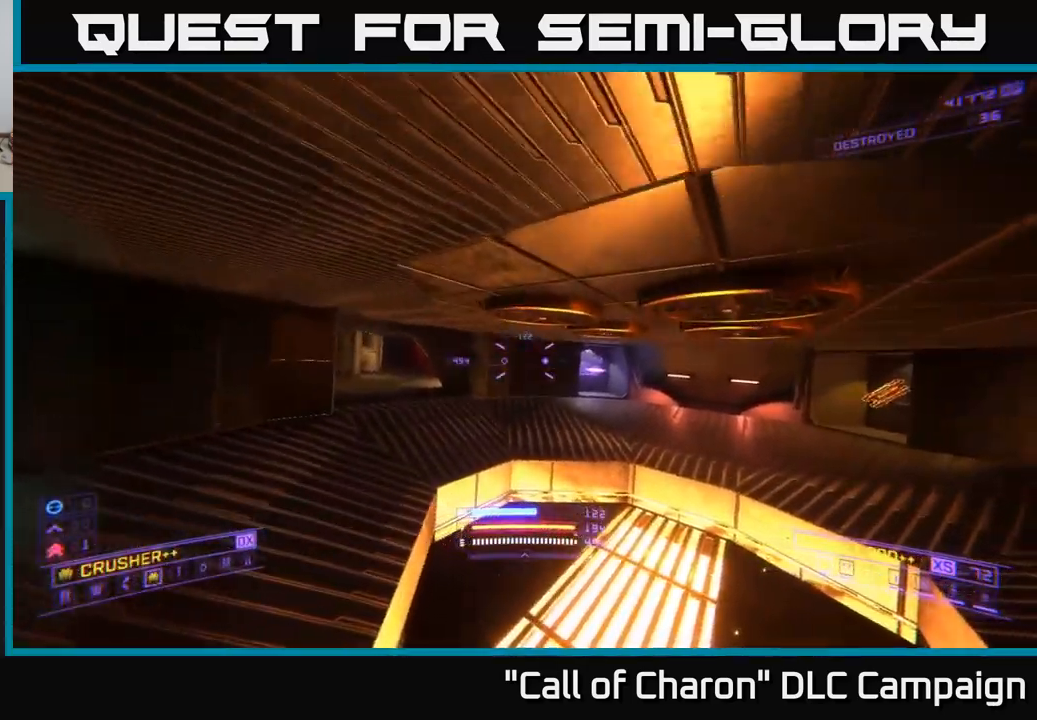
{"buttons": [], "left_stick": "center", "right_stick": "center", "events": []}
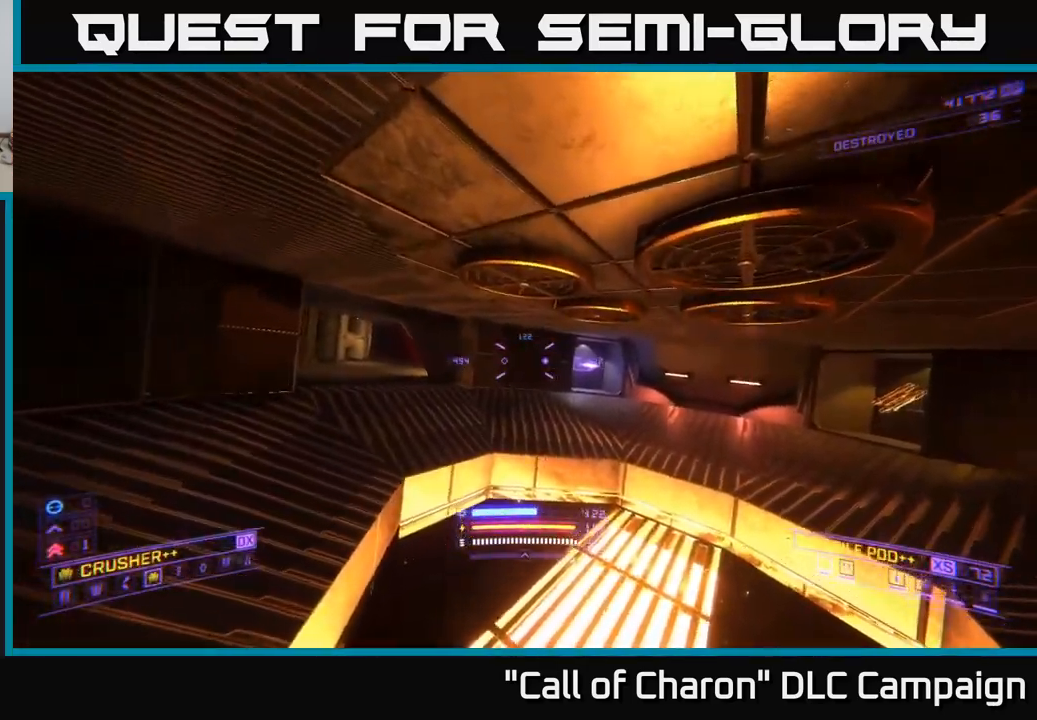
{"buttons": [], "left_stick": "down-left", "right_stick": "left", "events": [[233, "right_stick", "left"], [267, "left_stick", "down-left"]]}
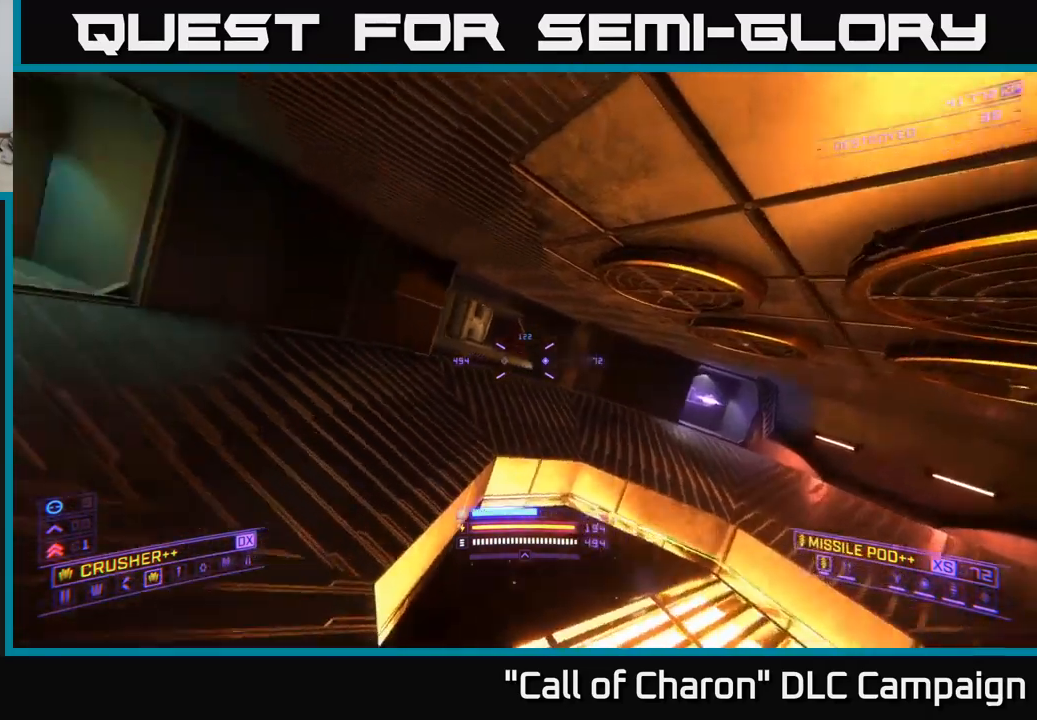
{"buttons": [], "left_stick": "up-left", "right_stick": "down", "events": [[233, "left_stick", "up-left"], [450, "right_stick", "down"]]}
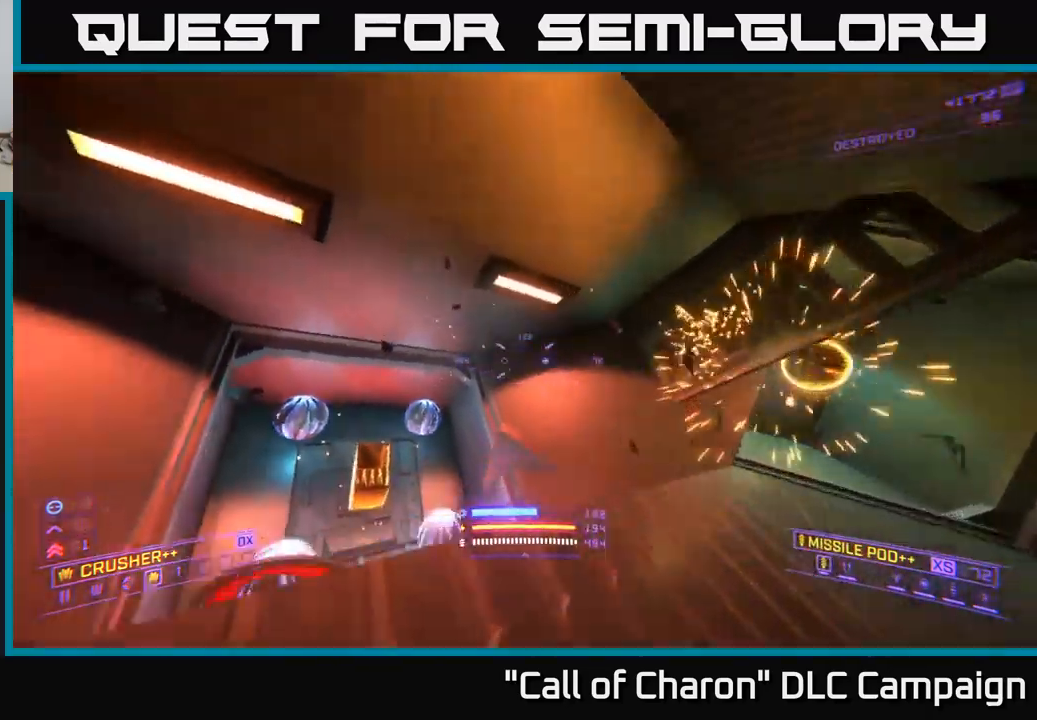
{"buttons": [], "left_stick": "center", "right_stick": "right", "events": [[50, "left_stick", "center"], [200, "left_stick", "up"], [267, "X", "down"], [350, "right_stick", "right"], [383, "left_stick", "center"], [417, "X", "up"]]}
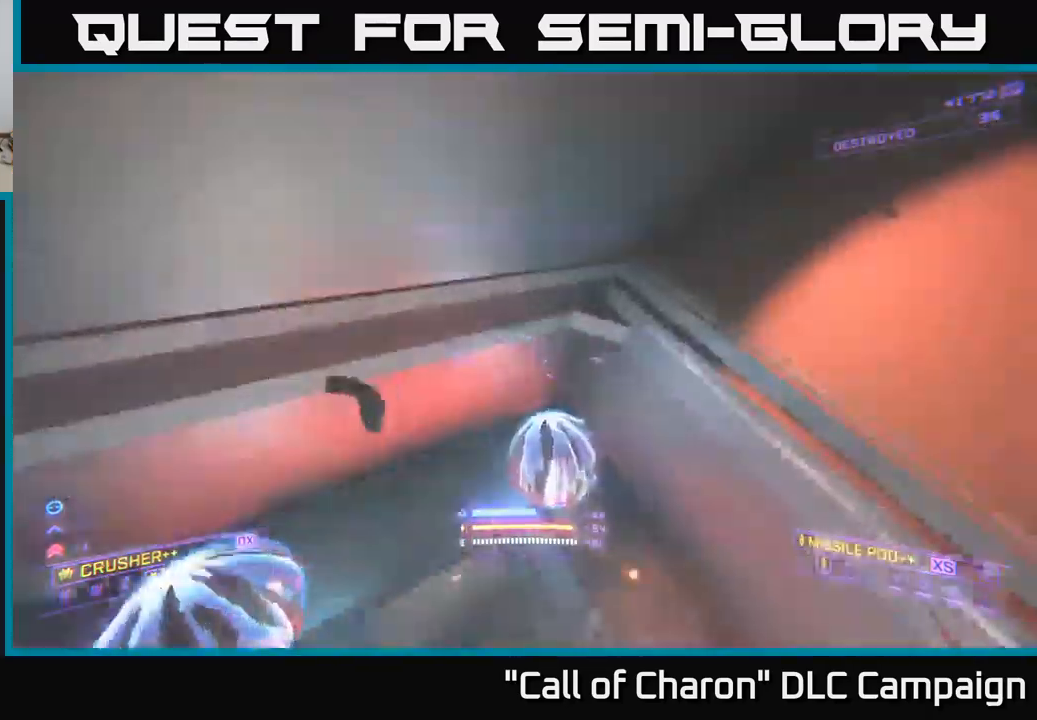
{"buttons": ["A"], "left_stick": "right", "right_stick": "up-right", "events": [[67, "X", "down"], [200, "X", "up"], [200, "left_stick", "down-right"], [233, "right_stick", "up-right"], [267, "left_stick", "right"], [450, "A", "down"]]}
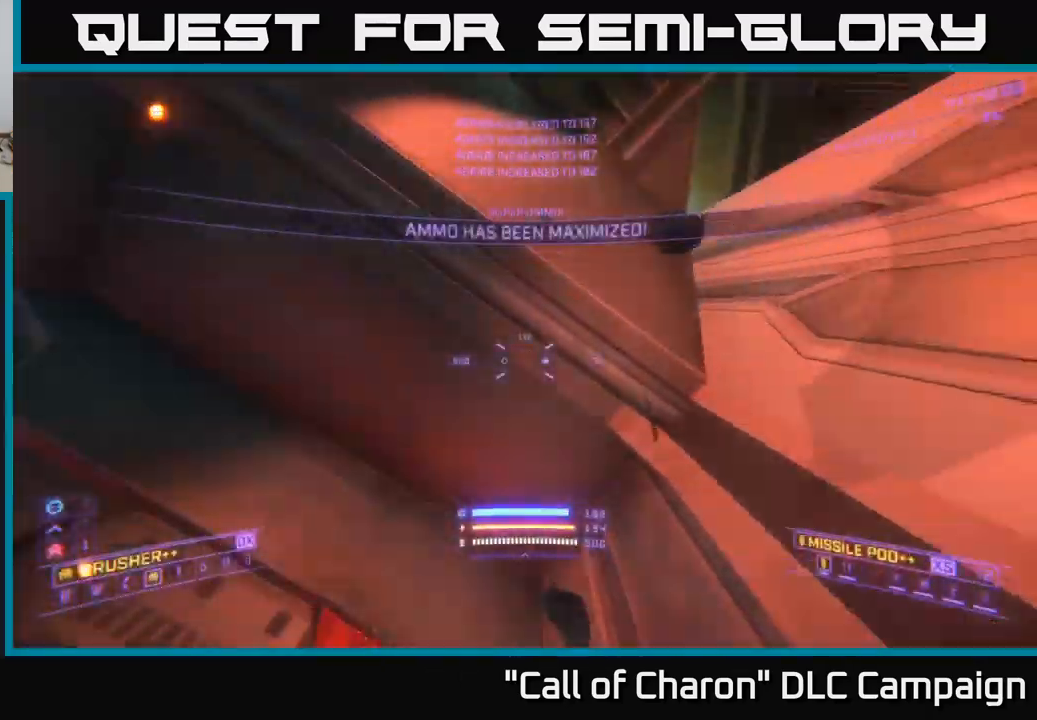
{"buttons": [], "left_stick": "right", "right_stick": "center", "events": [[100, "right_stick", "center"], [183, "A", "up"]]}